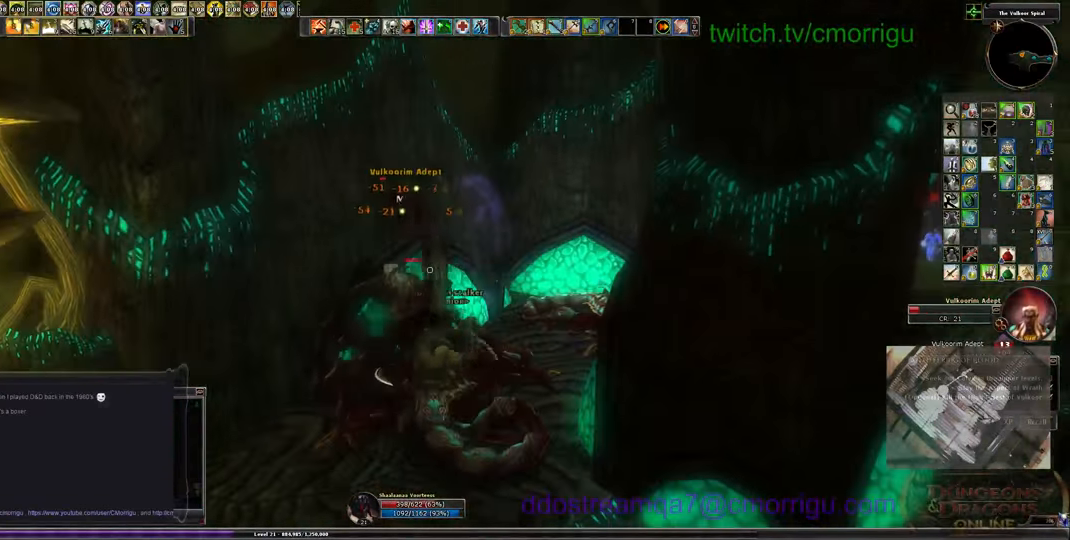
Gameplay with keyboard; each line is a JSON object with the keys held at the frame after it. "events" lists presses ("down") and releases ("up") of ".", "/", "0", "1", "2", "3", "4", "5", "6", "7", "8", "9", "a", "b", "backslash", "backspace", "c", "caps_lock", "comma", "ctrl_l", "ctrl_r", "d", "e", "equals", "escape", "f", "f1", "f10", "f11", "f12", "f2", "f3", "f4", "f5", "f6", "f7", "f8", "f9", "g", "h", "i", "j", "k", "l", "lbracket", "m", "minus", "n", "o", "p", "q", "quote", "r", "rbracket", "return", "s", "semicolon", "shift_l", "shift_r", "space", "t", "tab", "tilde", "u", "v", "w", "x", "y" and "z" between this image and that frame as [ms after this image, input, new state], when the widget could be followed in between. No other keys are recorded. Mouse input is not recorded.
{"keys": [], "events": []}
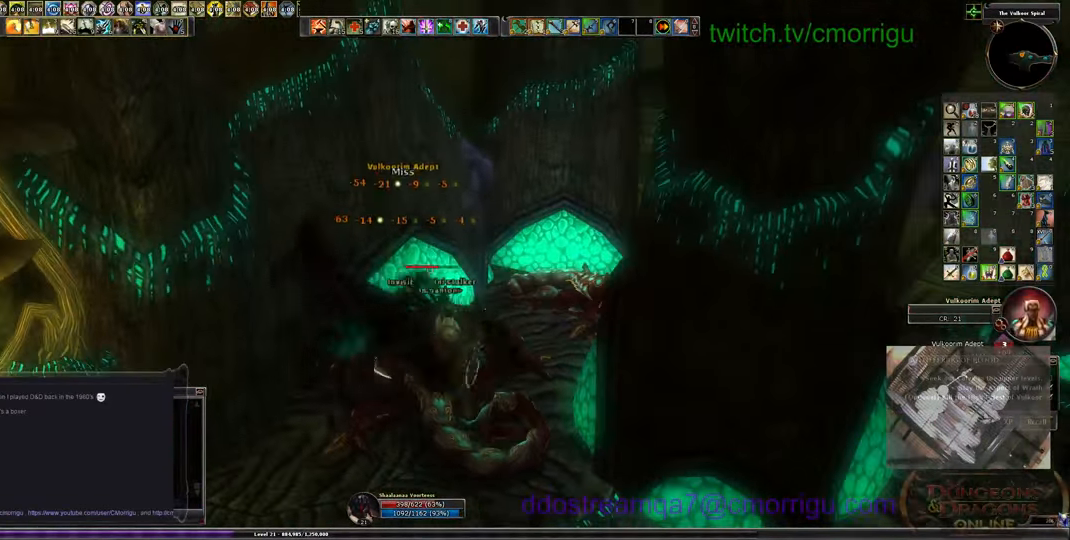
{"keys": ["w"], "events": [[467, "w", "down"]]}
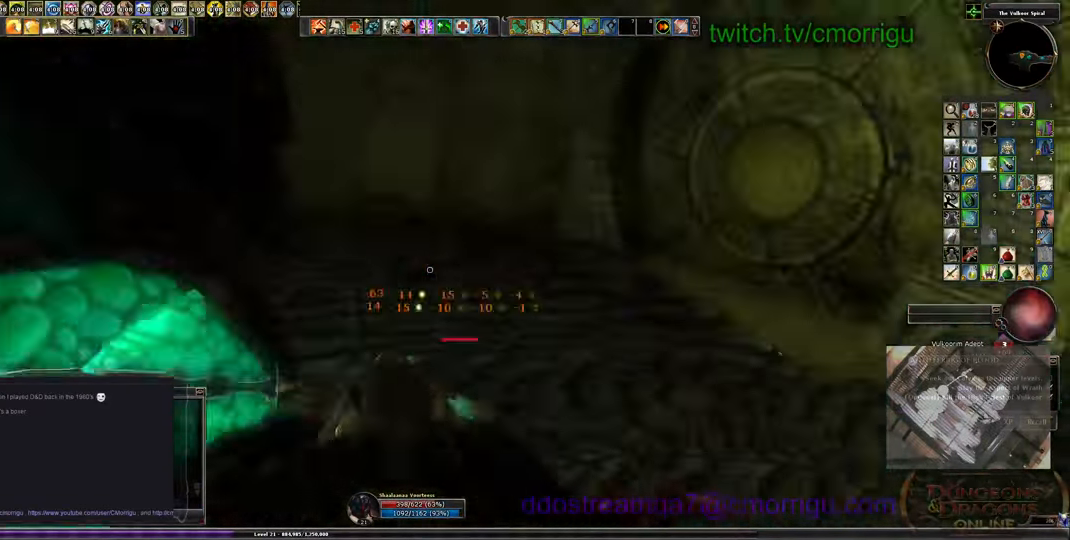
{"keys": ["w"], "events": []}
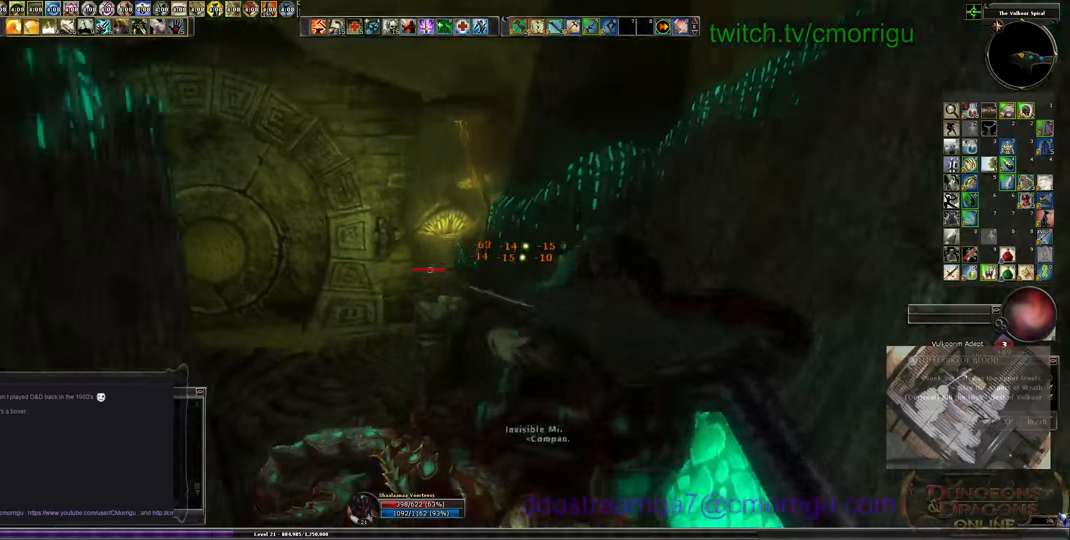
{"keys": [], "events": [[433, "w", "up"]]}
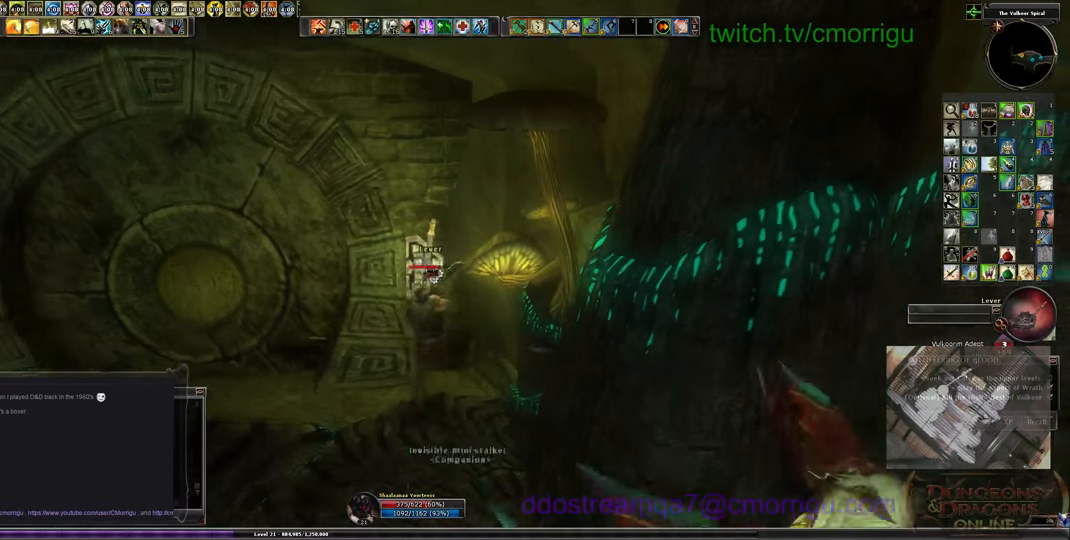
{"keys": [], "events": [[67, "e", "down"], [200, "e", "up"]]}
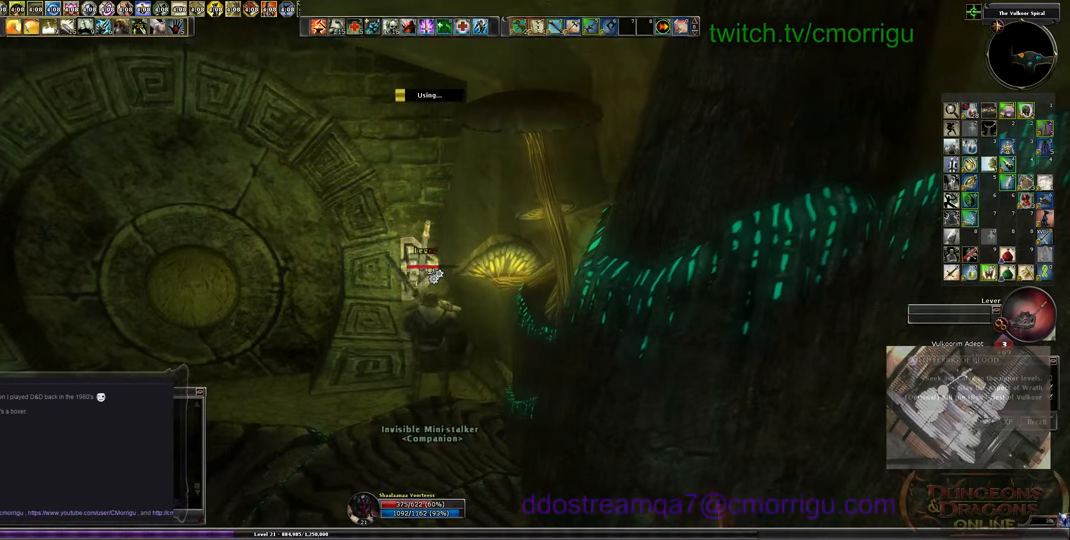
{"keys": [], "events": []}
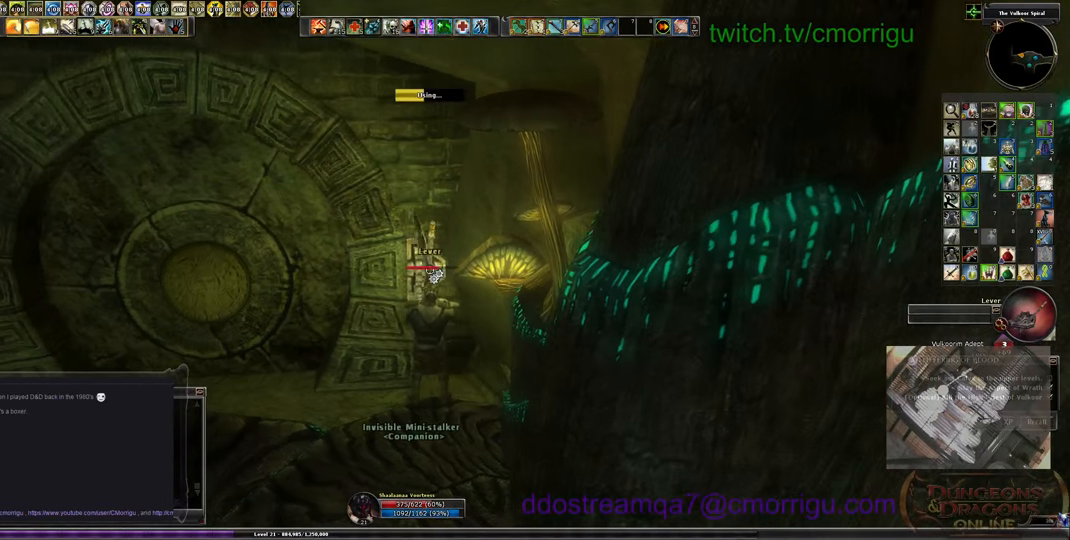
{"keys": [], "events": []}
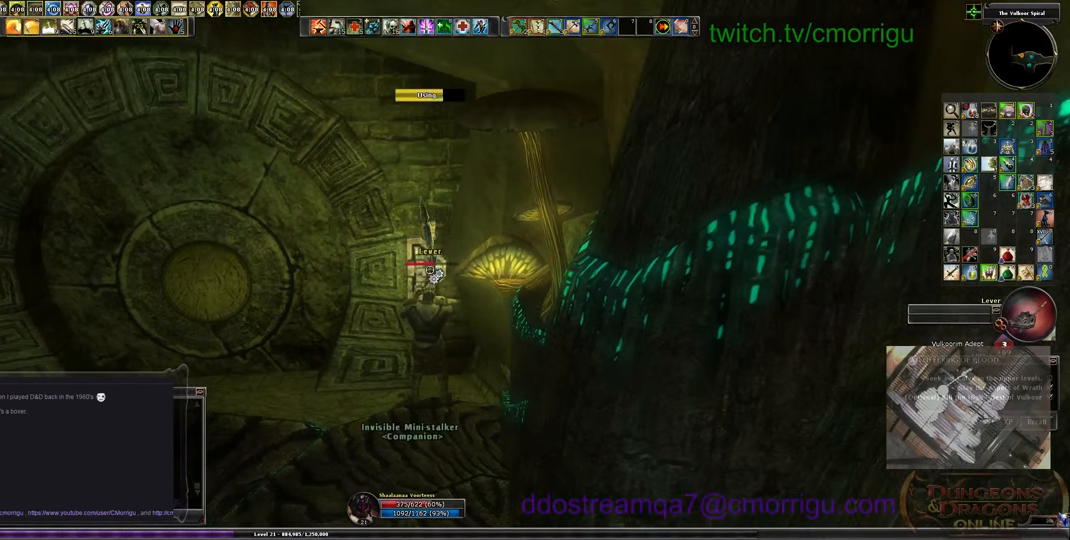
{"keys": [], "events": []}
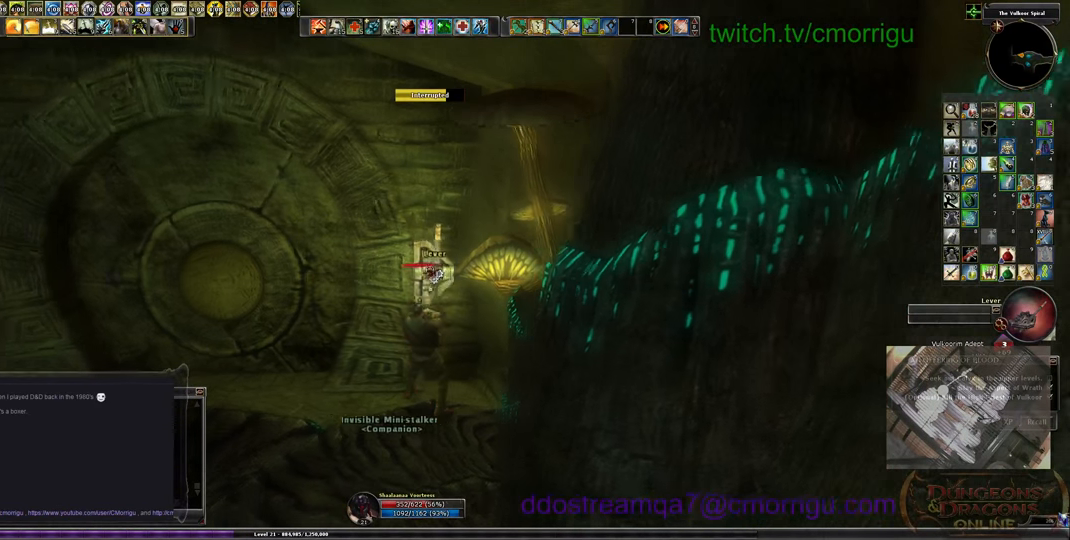
{"keys": [], "events": []}
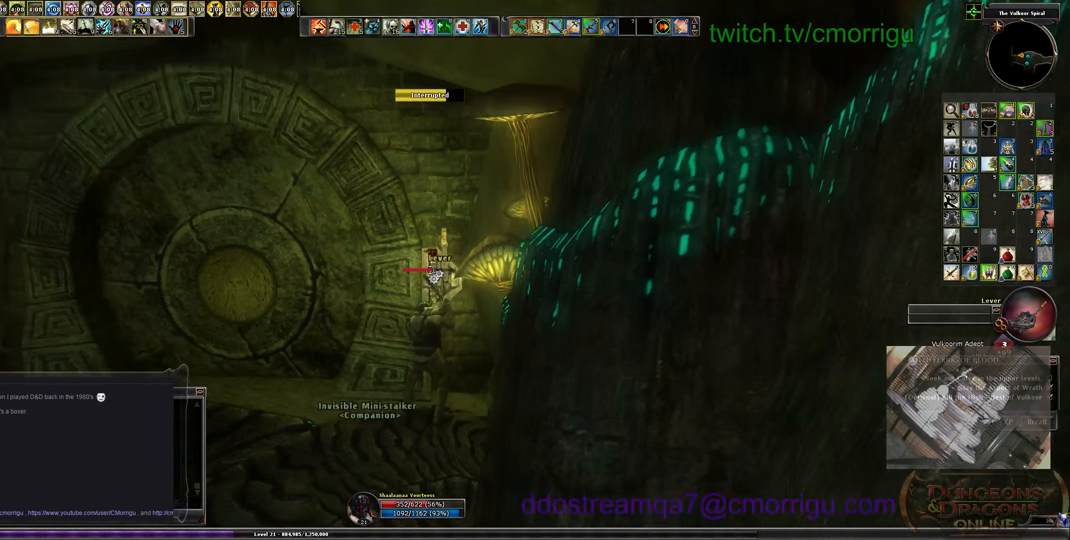
{"keys": [], "events": []}
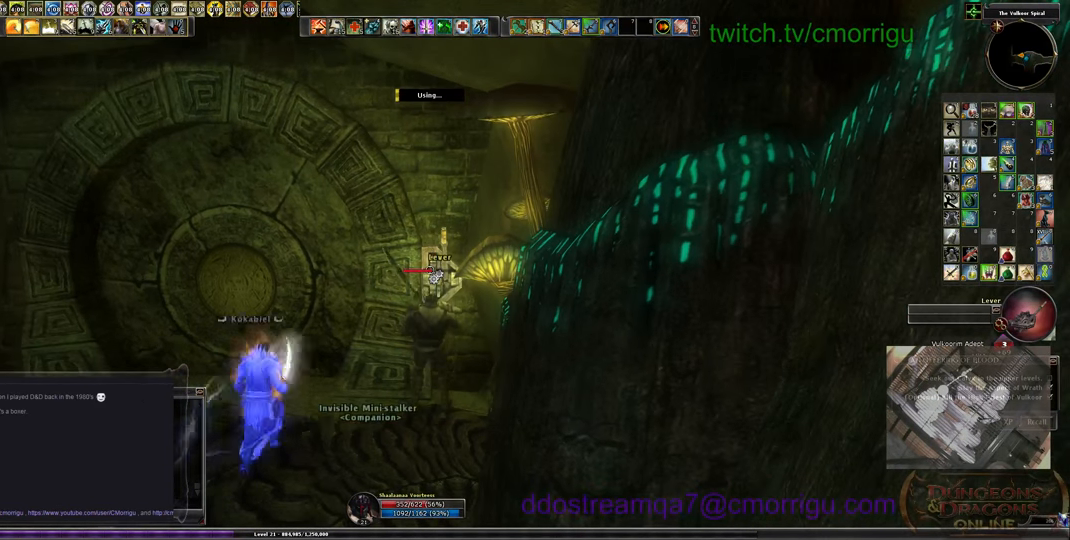
{"keys": [], "events": []}
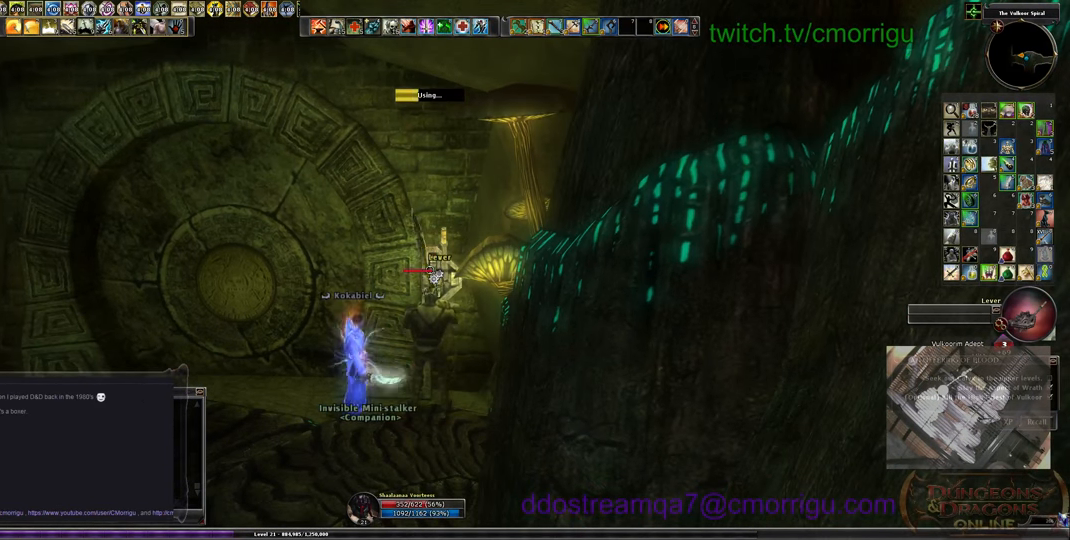
{"keys": [], "events": []}
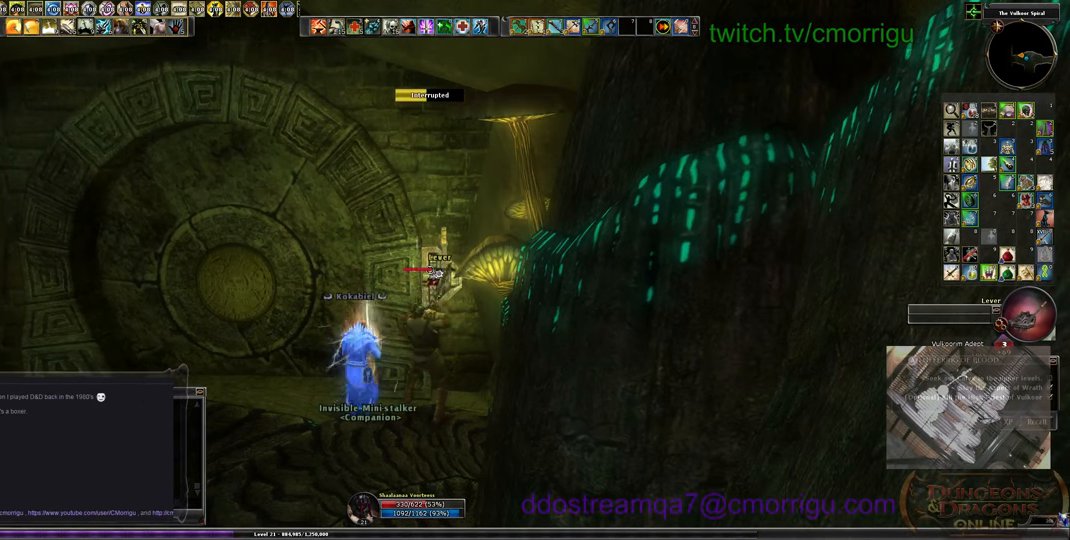
{"keys": [], "events": []}
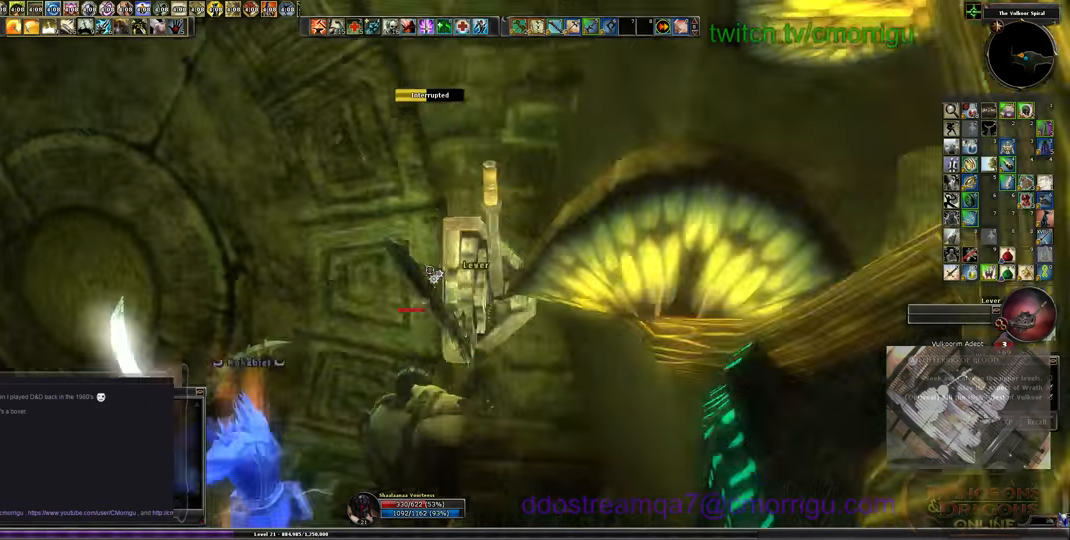
{"keys": ["w"], "events": [[333, "w", "down"]]}
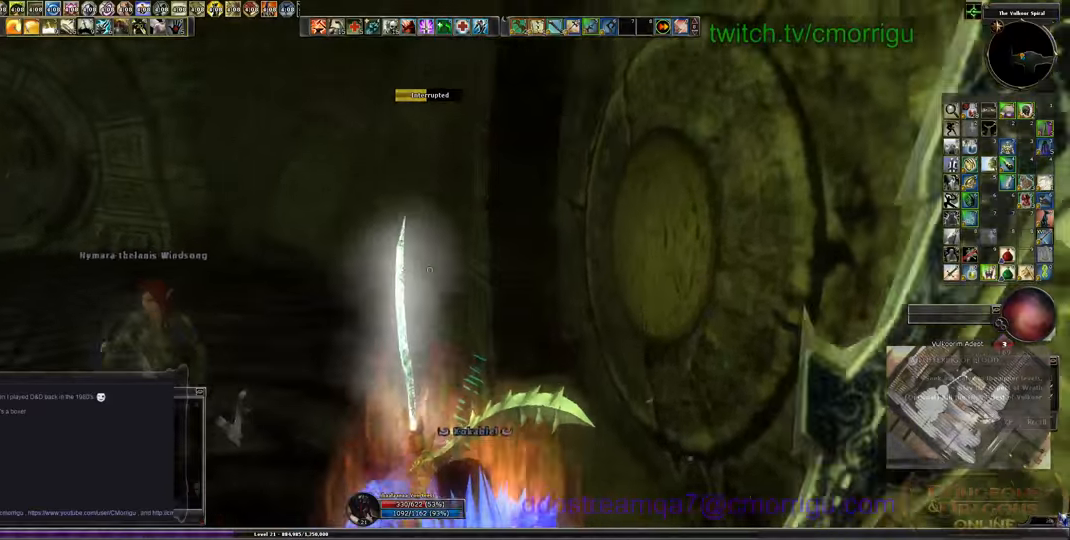
{"keys": ["equals"], "events": [[233, "w", "up"], [466, "equals", "down"]]}
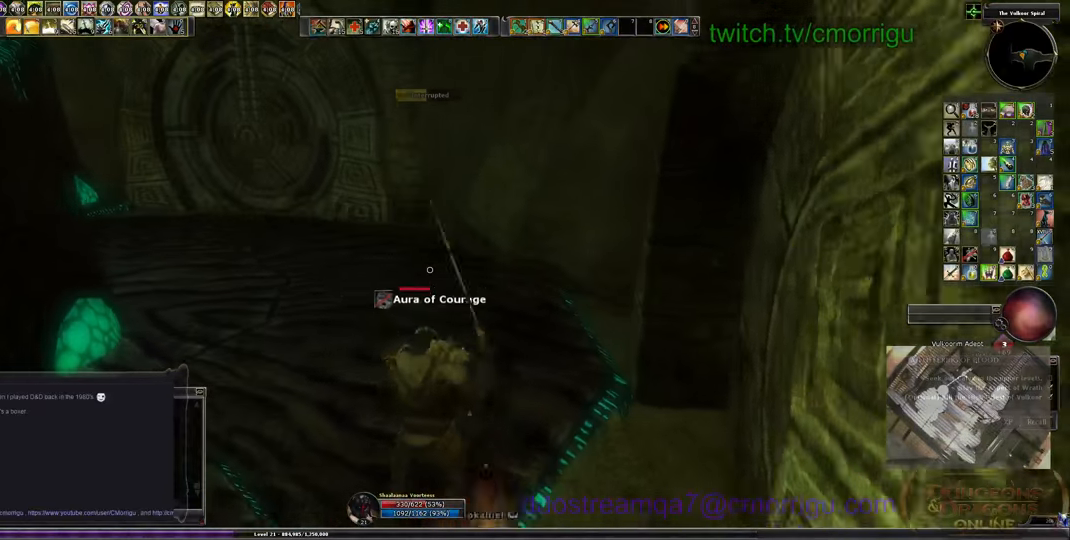
{"keys": [], "events": [[66, "equals", "up"]]}
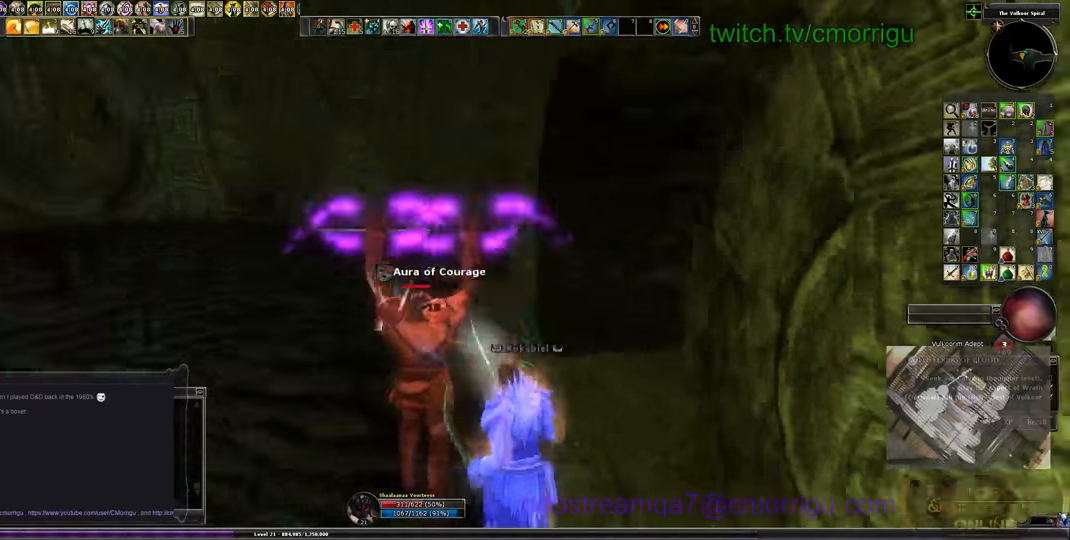
{"keys": ["w"], "events": [[266, "w", "down"]]}
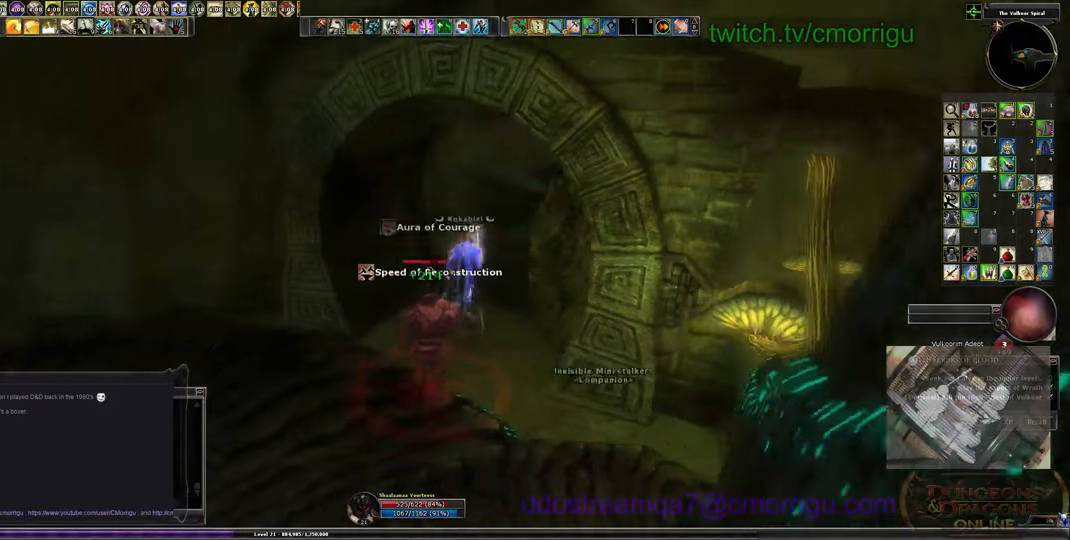
{"keys": ["w"], "events": []}
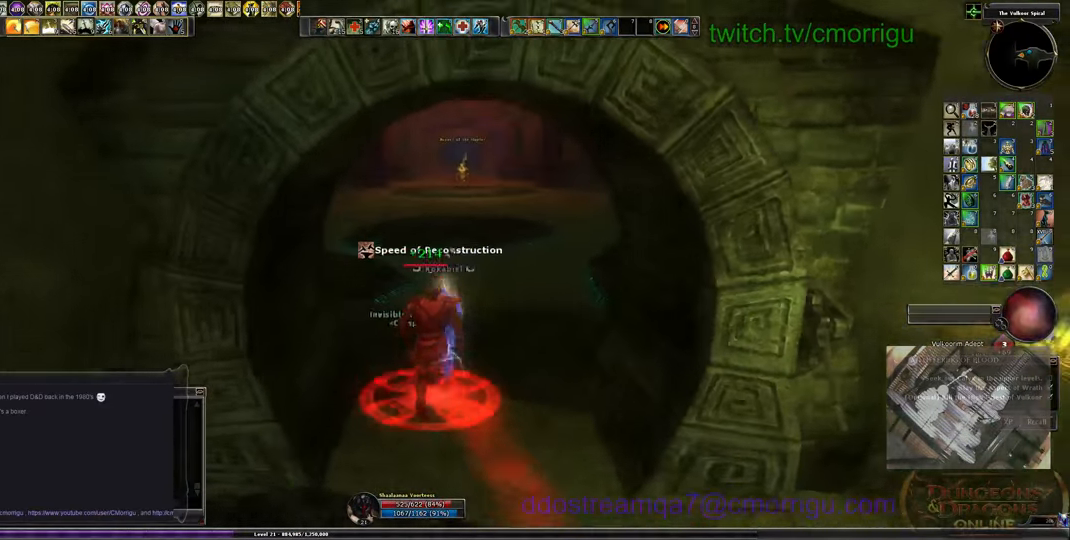
{"keys": ["w"], "events": []}
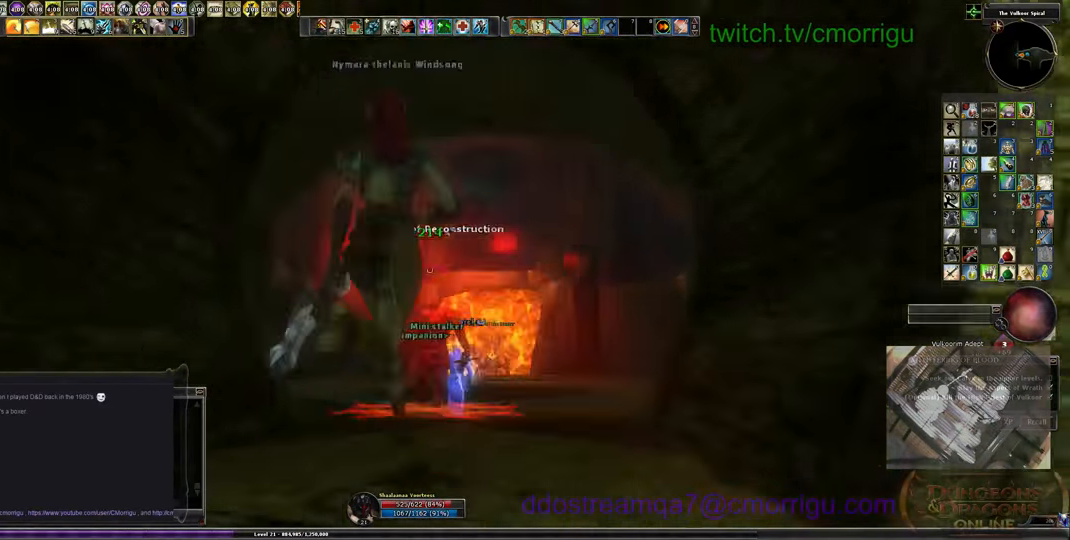
{"keys": ["w"], "events": []}
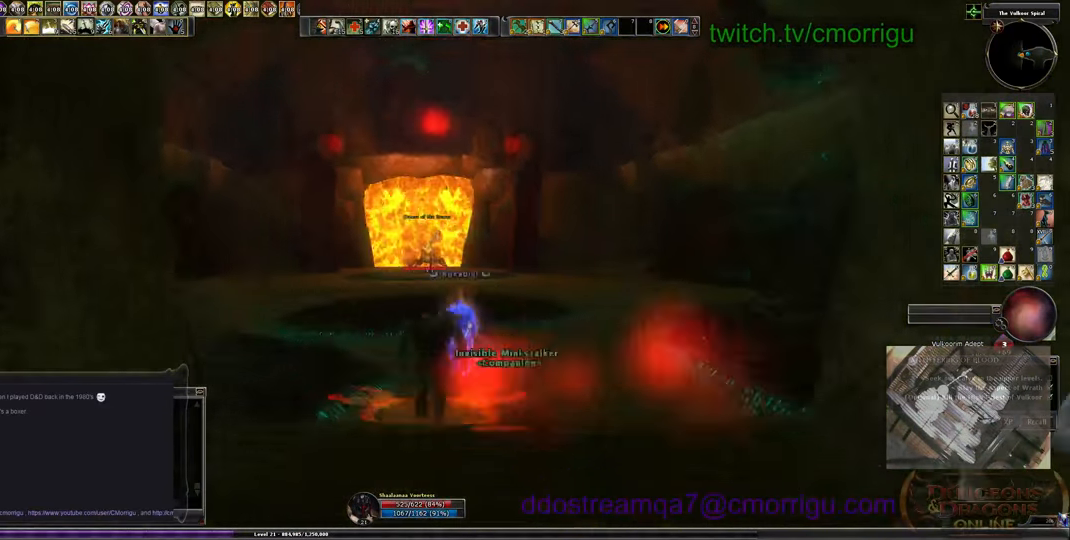
{"keys": ["w"], "events": []}
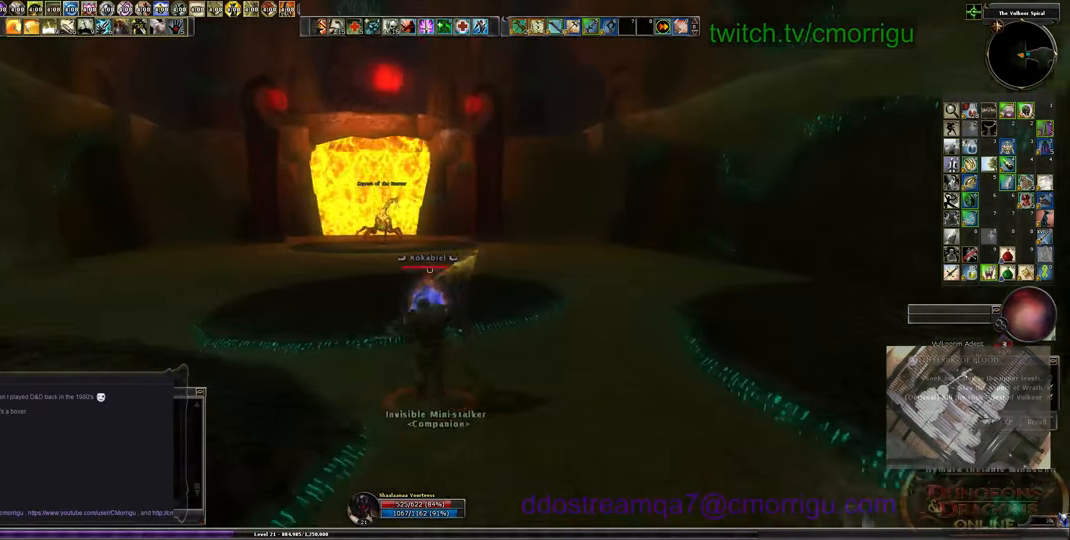
{"keys": ["w"], "events": []}
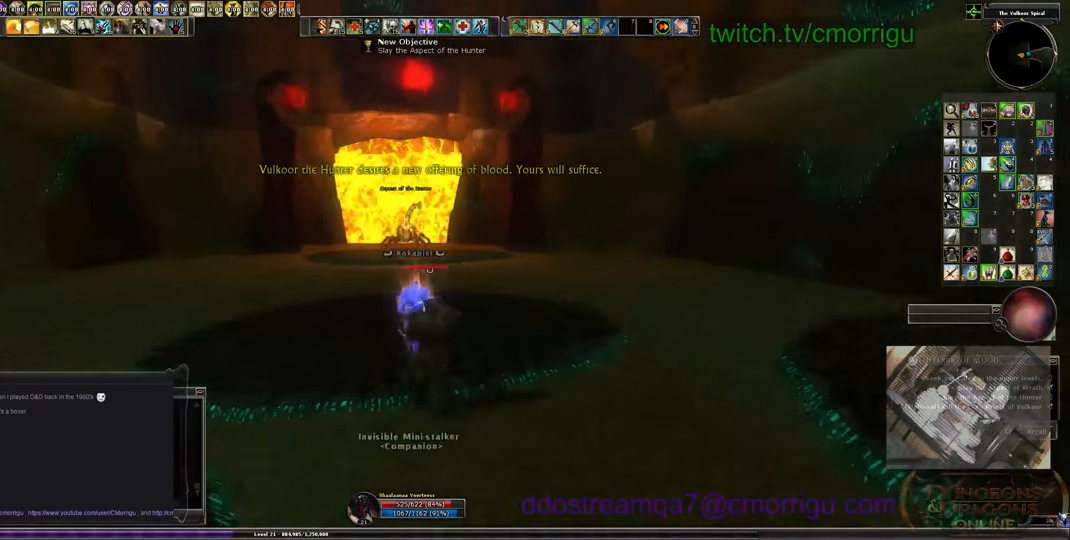
{"keys": ["w"], "events": []}
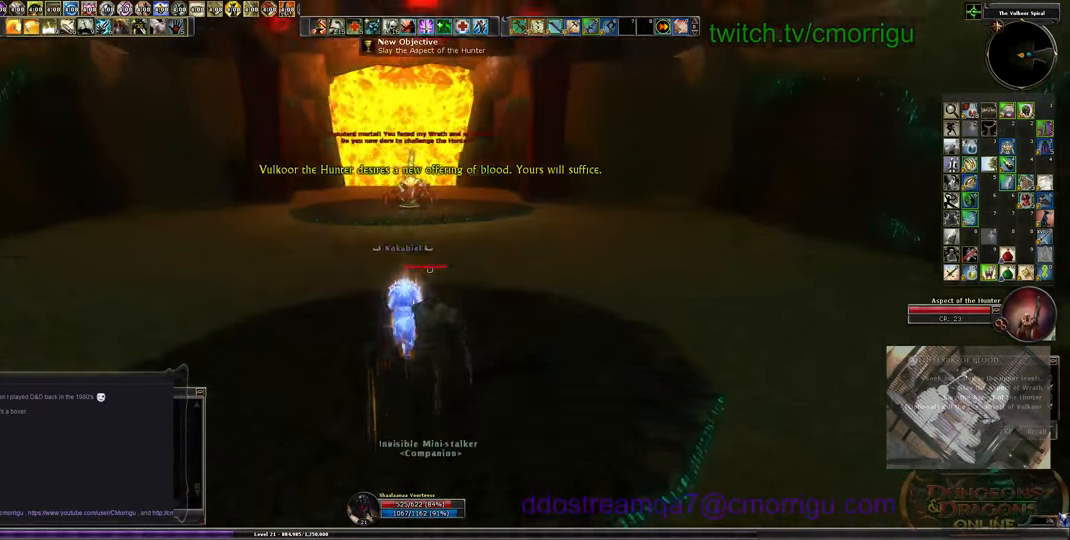
{"keys": ["w"], "events": []}
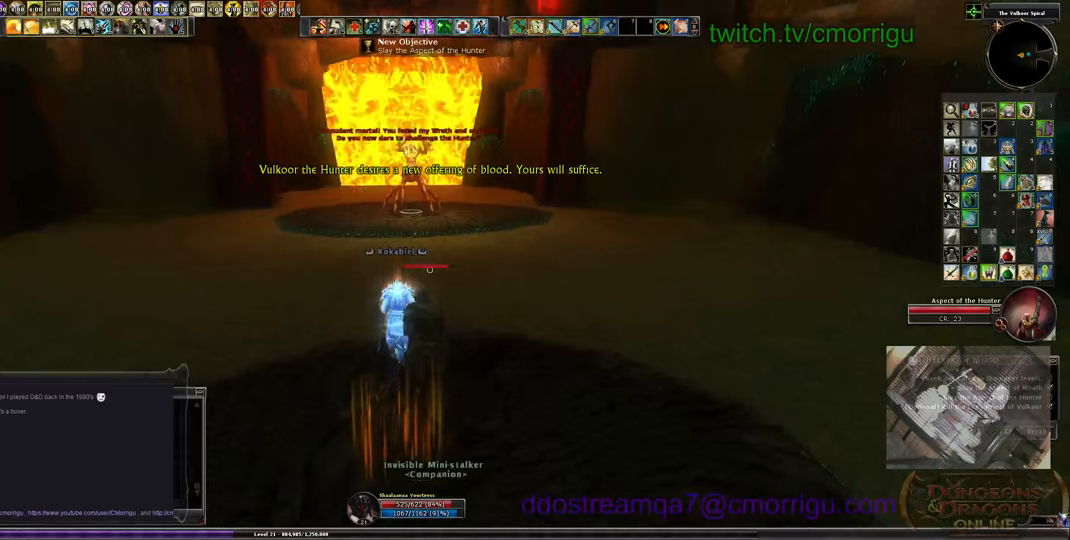
{"keys": ["w"], "events": []}
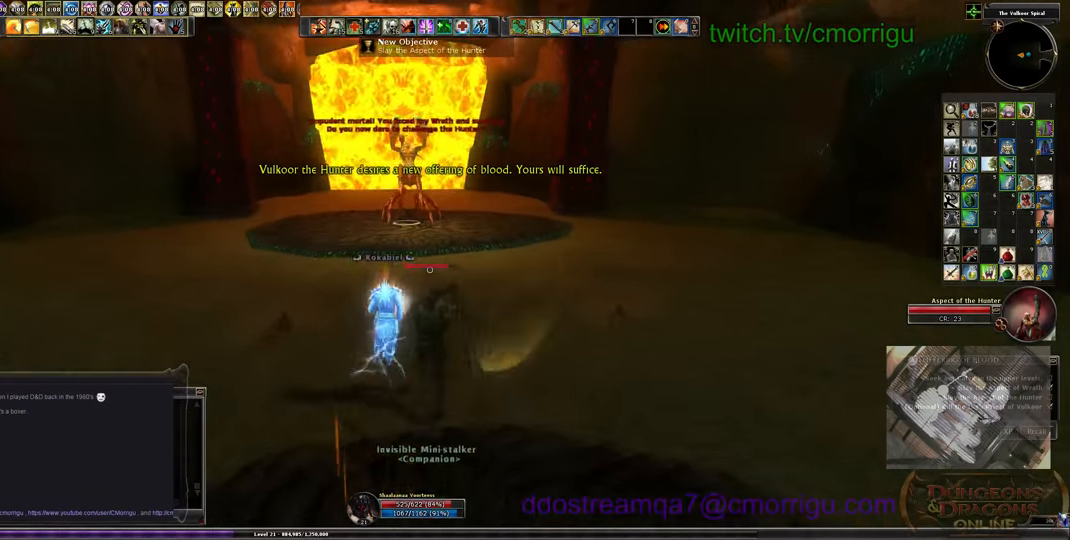
{"keys": ["w"], "events": []}
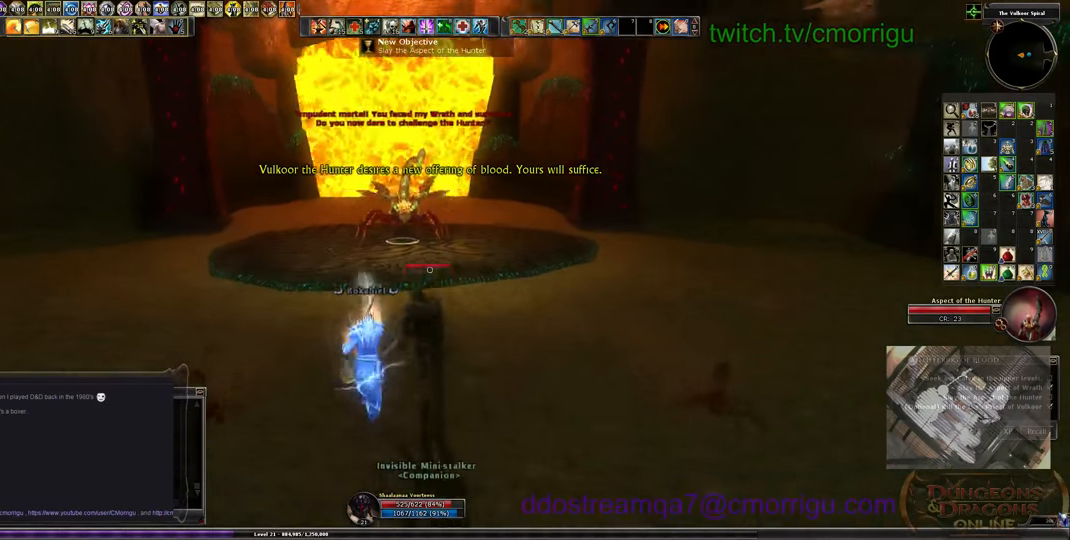
{"keys": ["w"], "events": []}
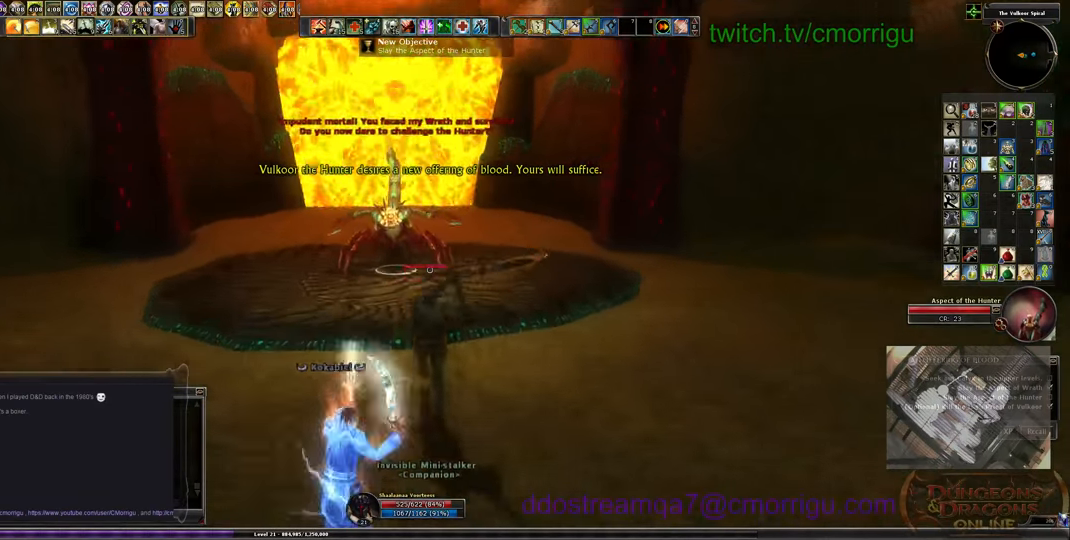
{"keys": ["d", "w"], "events": [[467, "d", "down"]]}
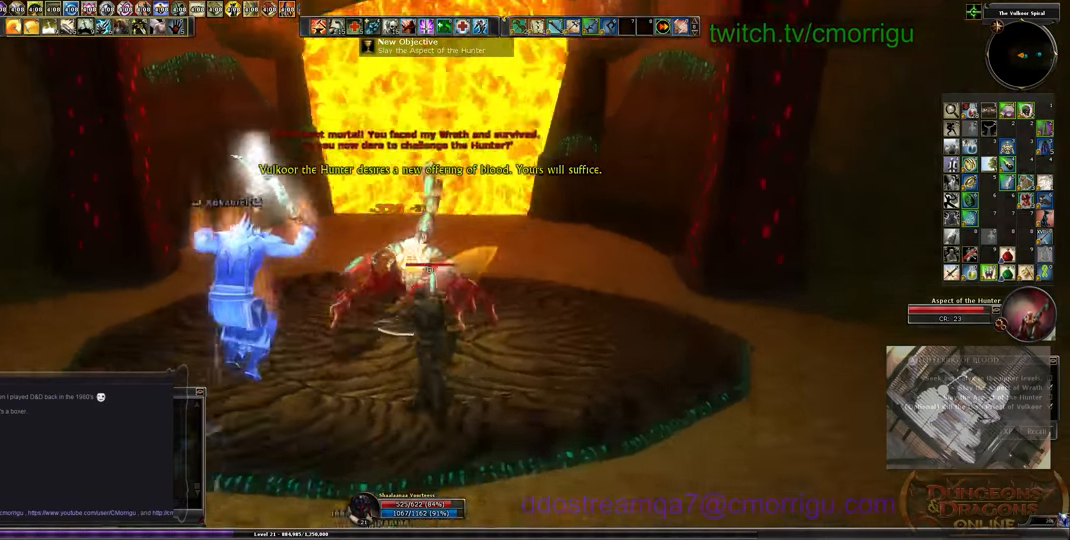
{"keys": ["w"], "events": [[367, "d", "up"]]}
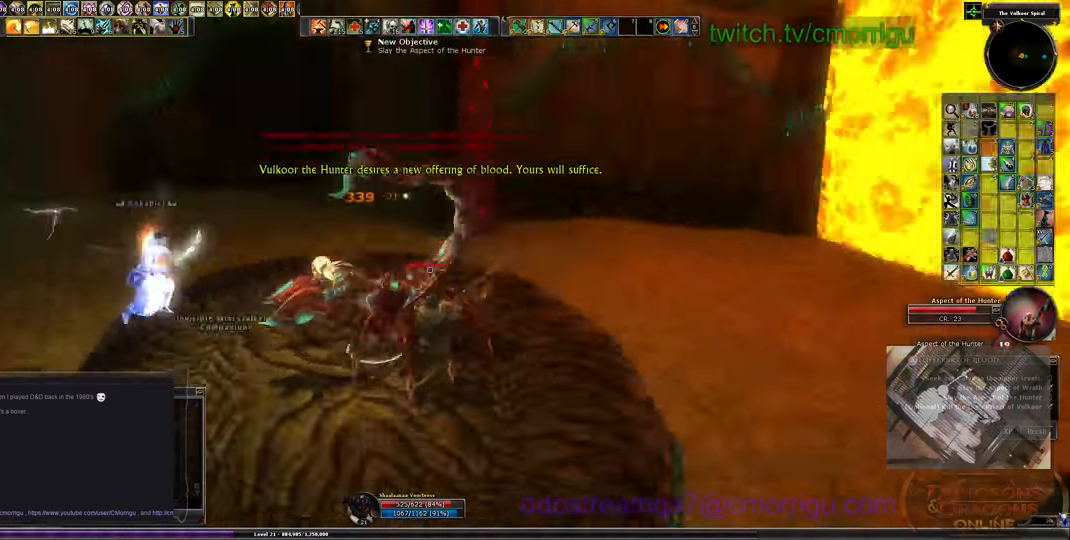
{"keys": [], "events": [[34, "w", "up"], [267, "1", "down"], [467, "1", "up"]]}
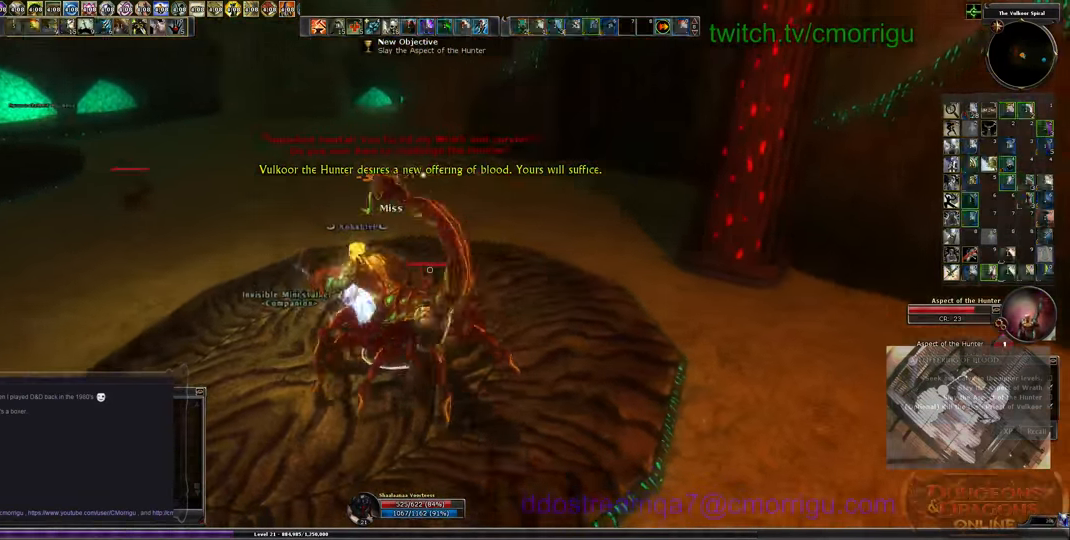
{"keys": [], "events": []}